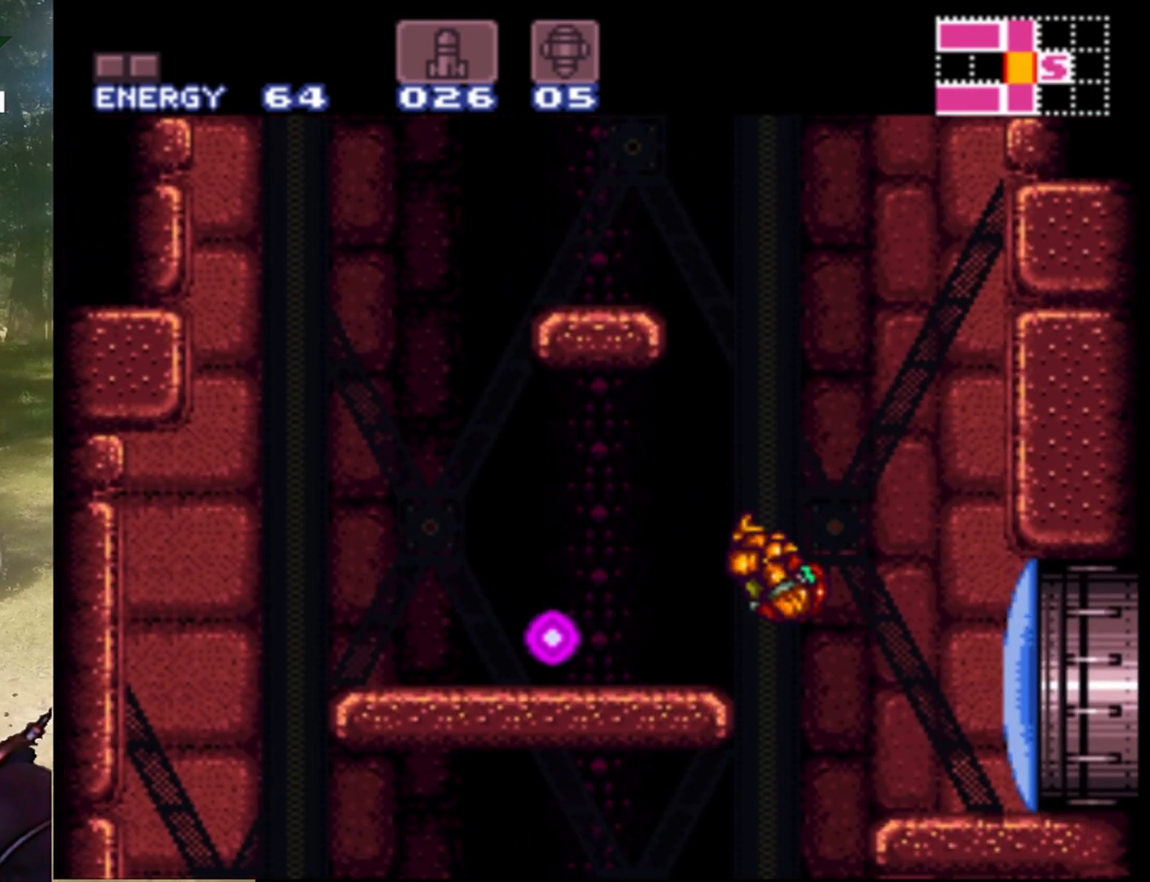
Gameplay with a controller (Nintendo layout); each line is a JSON object with the inputs held at the frame after it. "events" lists button and stick changes between this image and that frame as [ms after this image, input, new state], when the widget could be followed in between. Not read: L1 L3 R1 R3.
{"buttons": [], "events": [[467, "DPAD_LEFT", "up"]]}
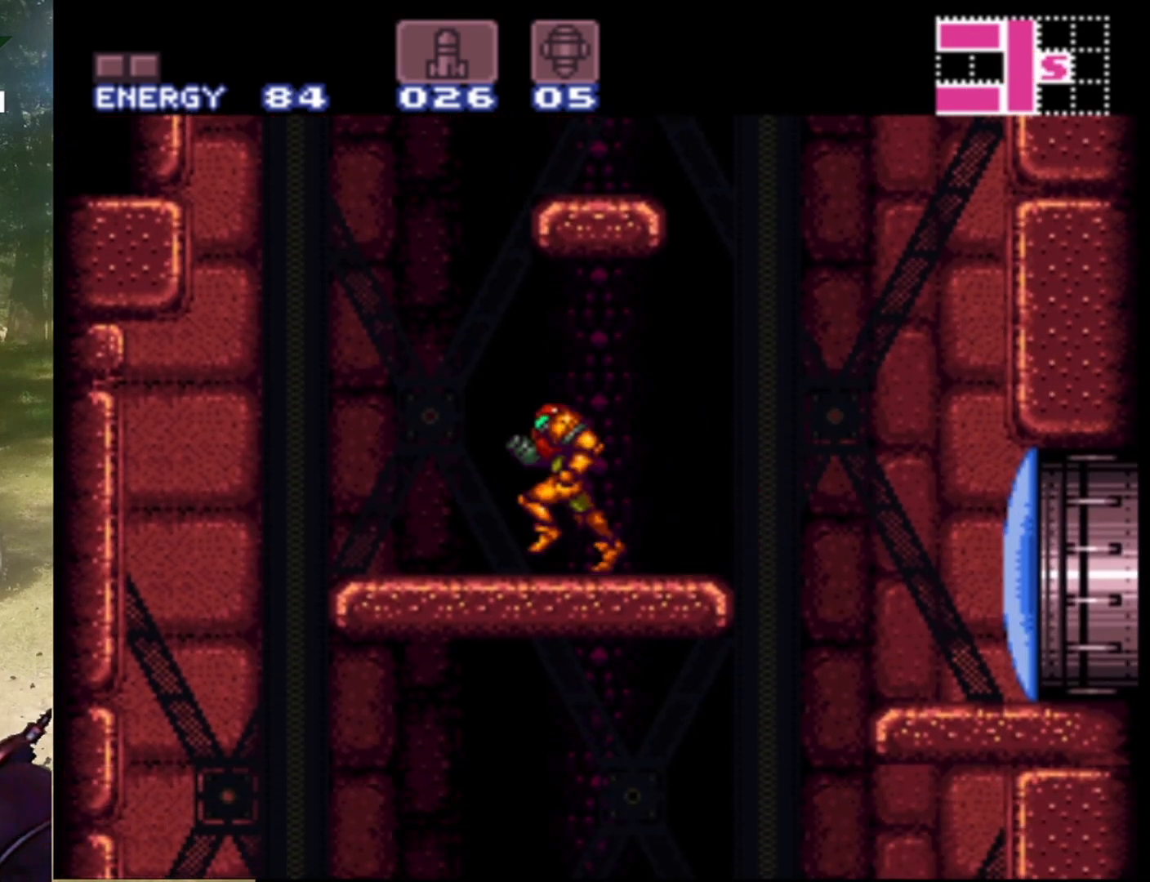
{"buttons": ["B", "DPAD_RIGHT"], "events": [[133, "DPAD_RIGHT", "down"], [433, "B", "down"]]}
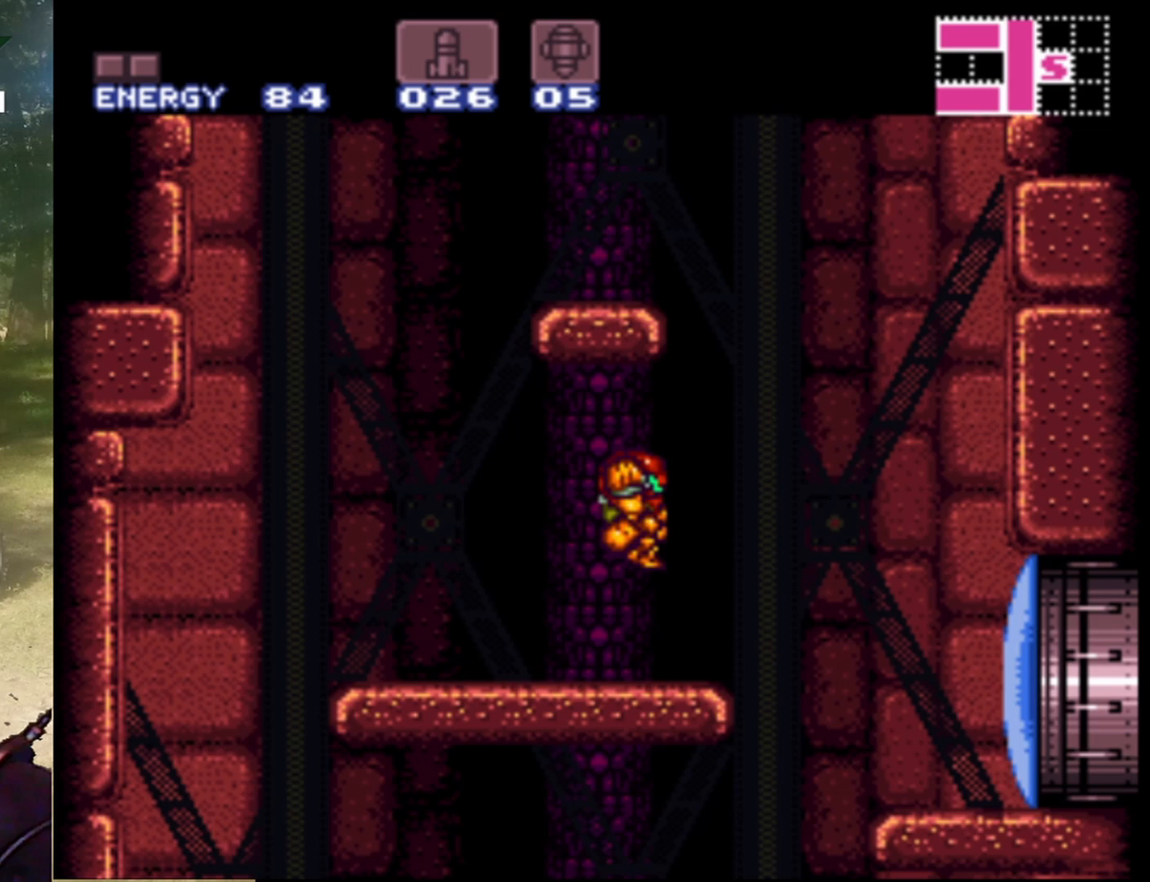
{"buttons": ["DPAD_RIGHT"], "events": [[133, "B", "up"]]}
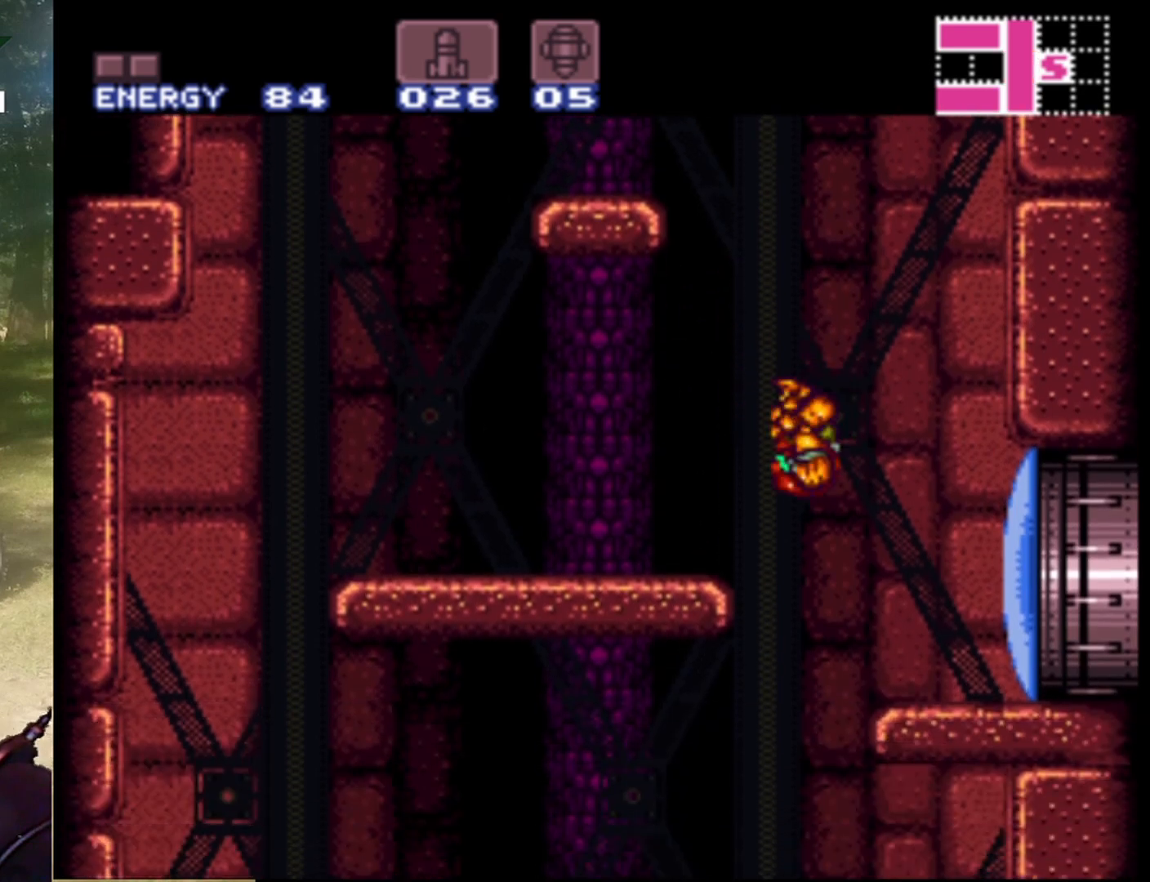
{"buttons": ["DPAD_RIGHT"], "events": [[100, "Y", "down"], [233, "Y", "up"], [333, "Y", "down"], [500, "Y", "up"]]}
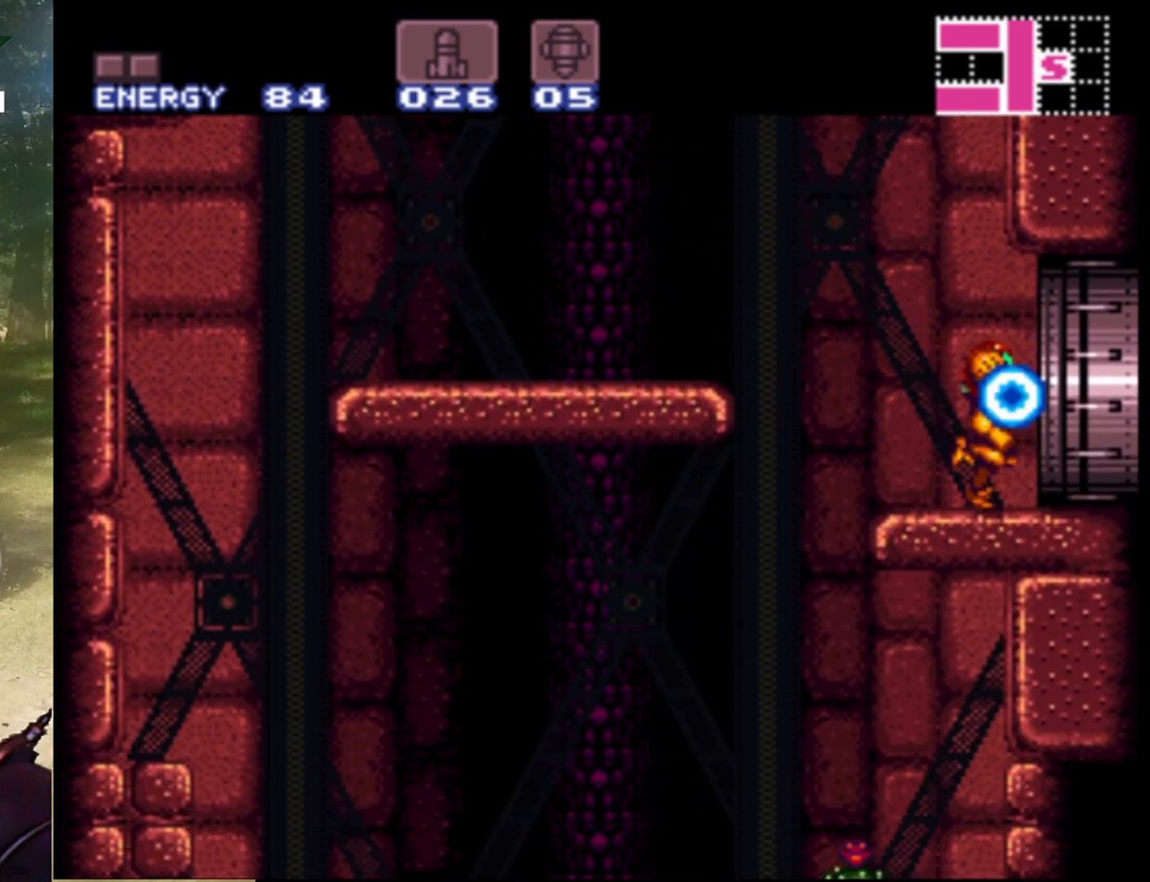
{"buttons": ["DPAD_RIGHT"], "events": []}
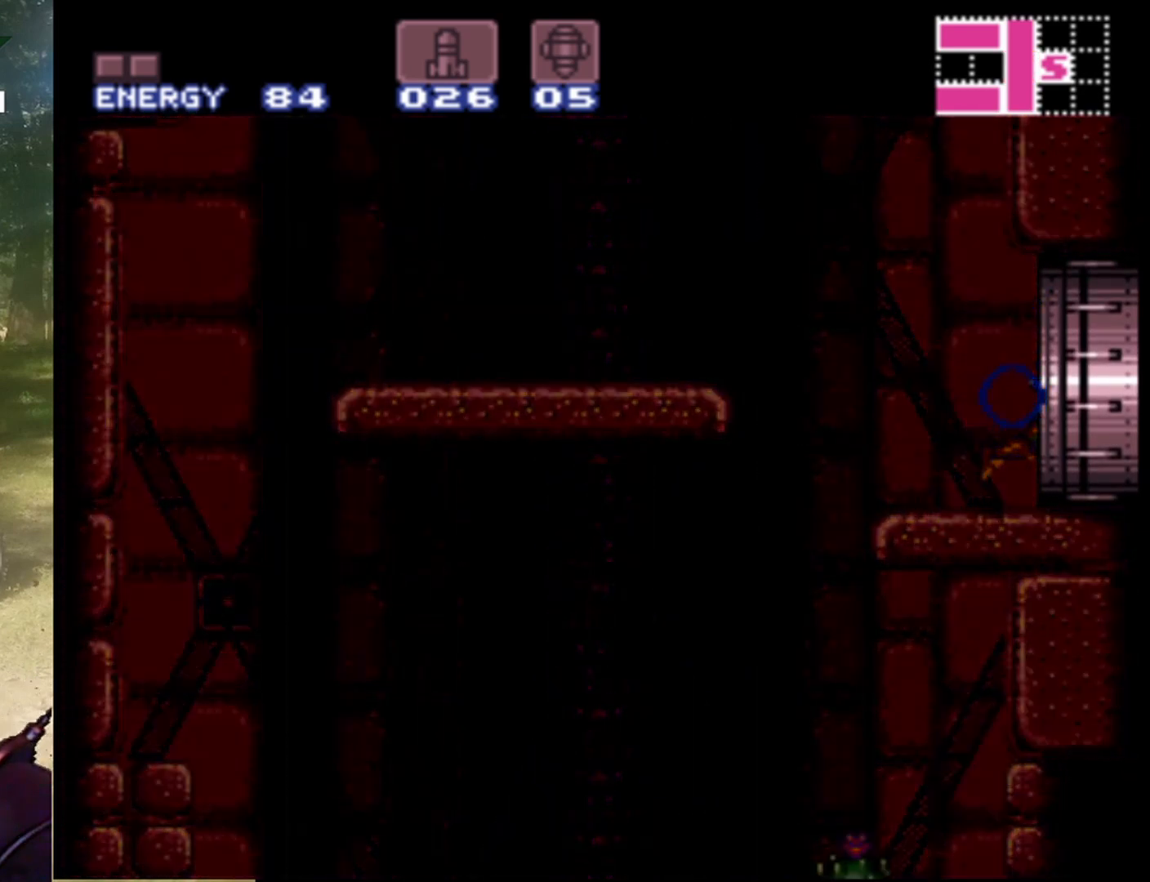
{"buttons": [], "events": [[233, "DPAD_RIGHT", "up"]]}
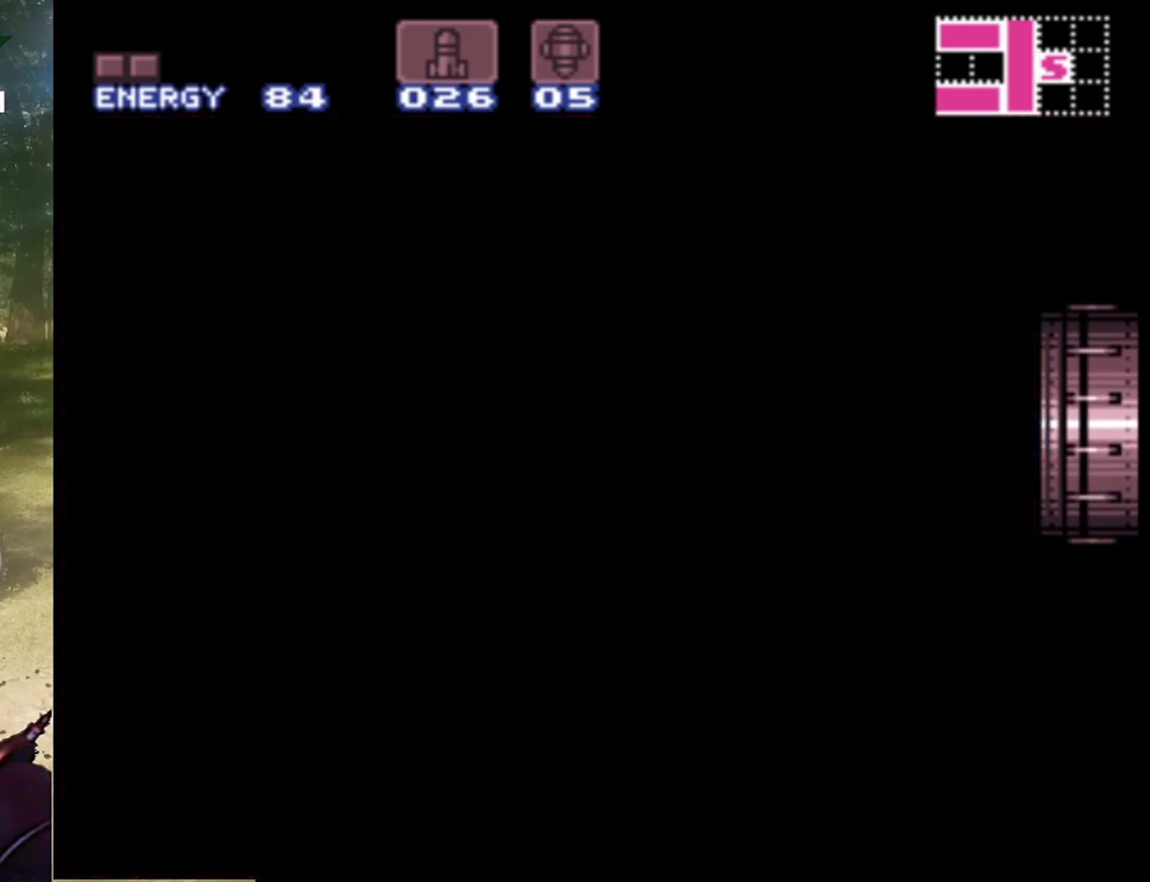
{"buttons": [], "events": []}
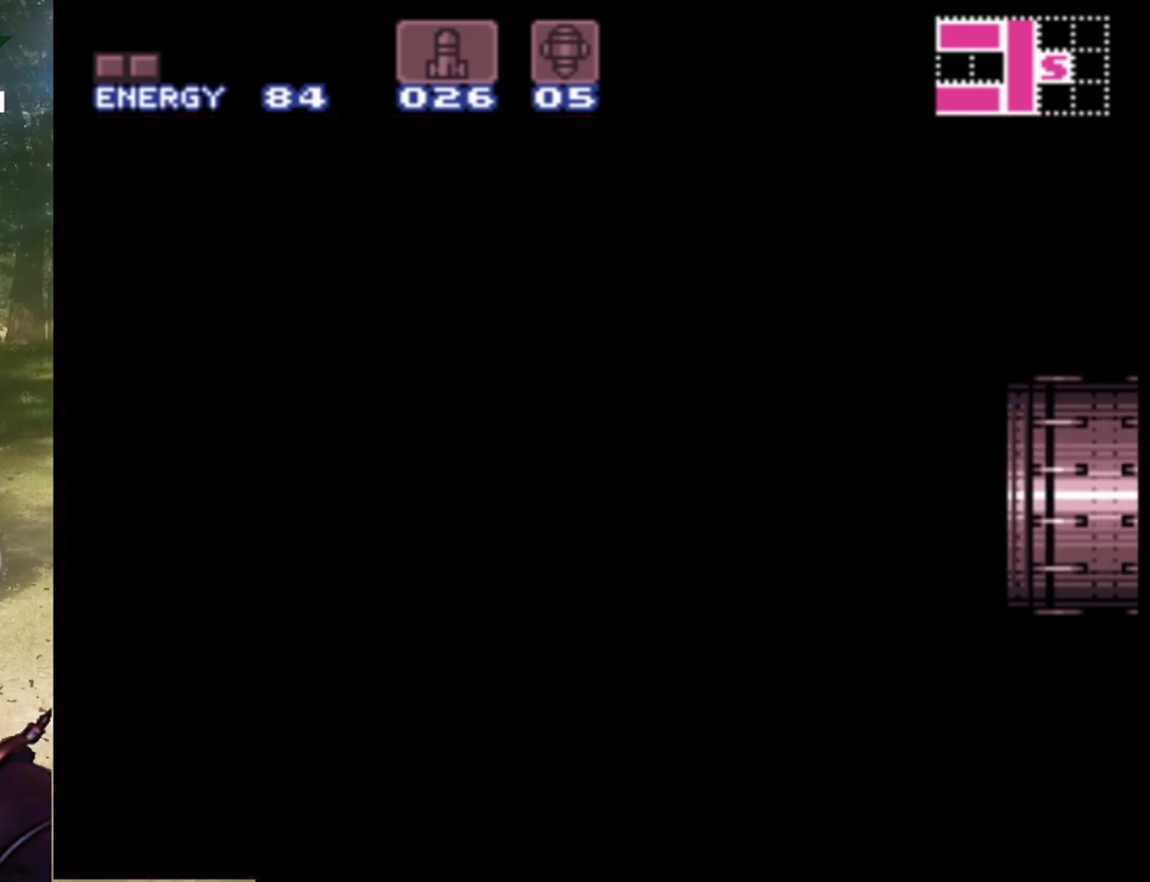
{"buttons": [], "events": []}
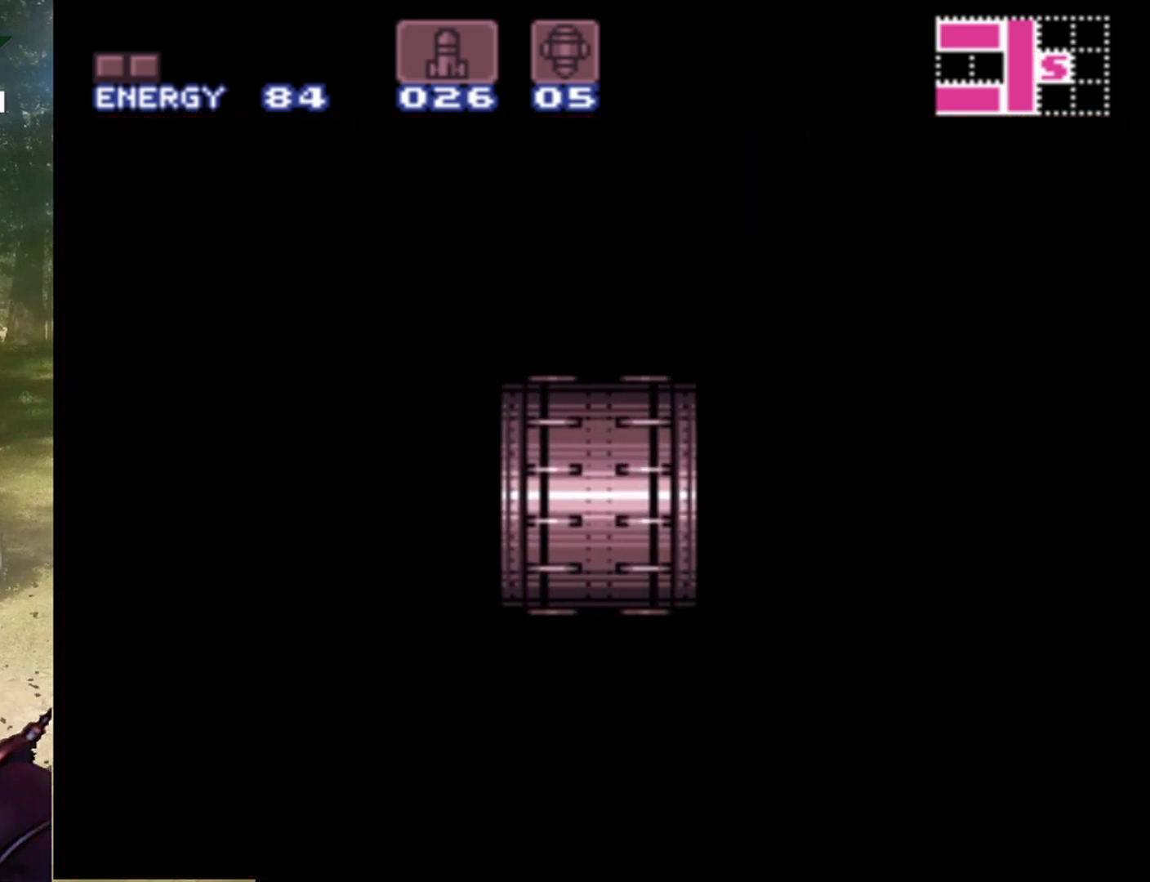
{"buttons": [], "events": []}
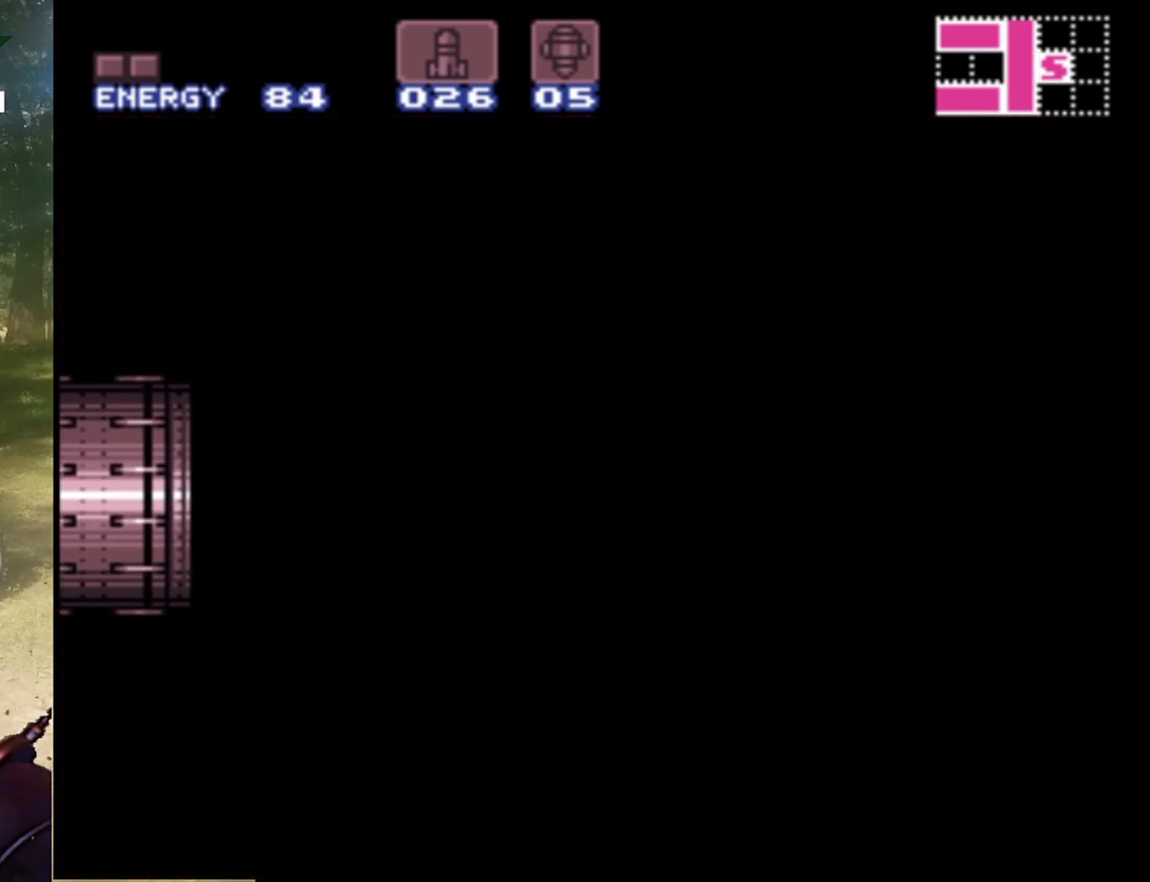
{"buttons": [], "events": []}
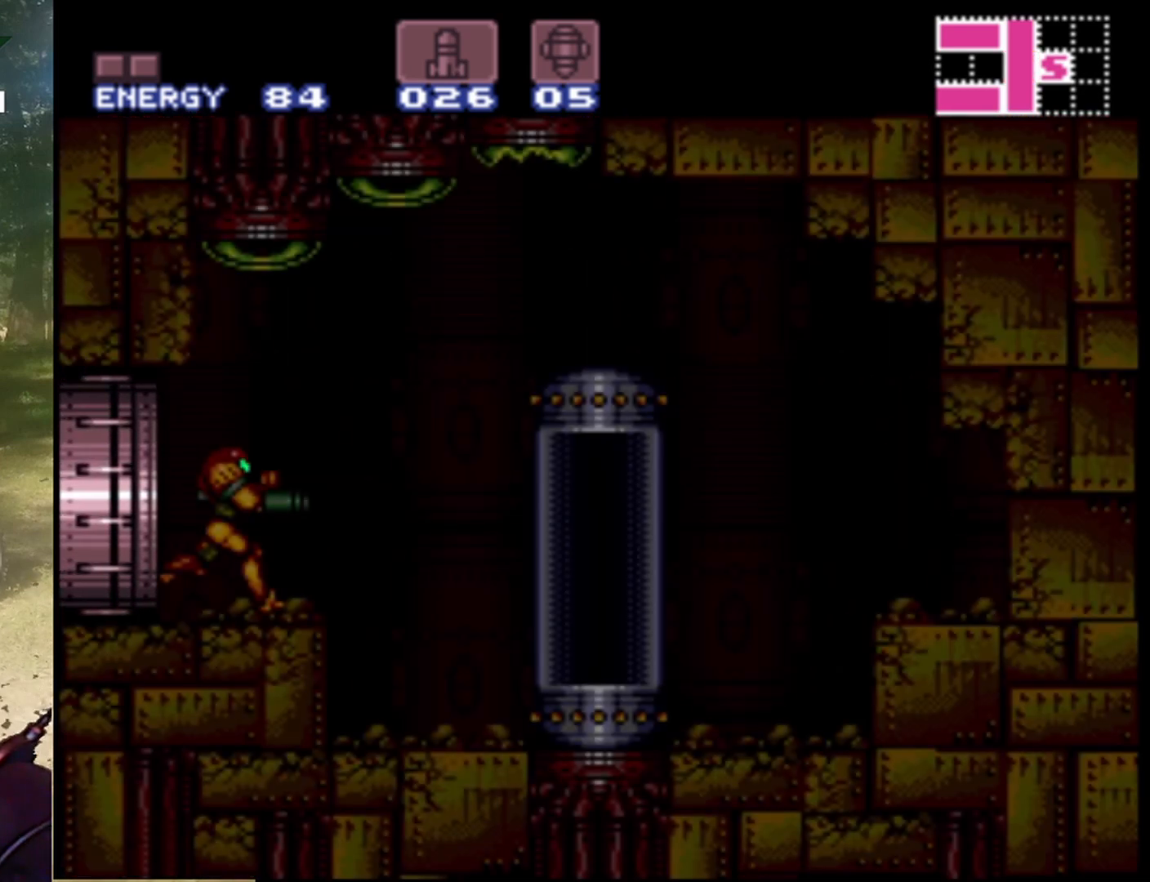
{"buttons": ["DPAD_LEFT"], "events": [[467, "DPAD_LEFT", "down"]]}
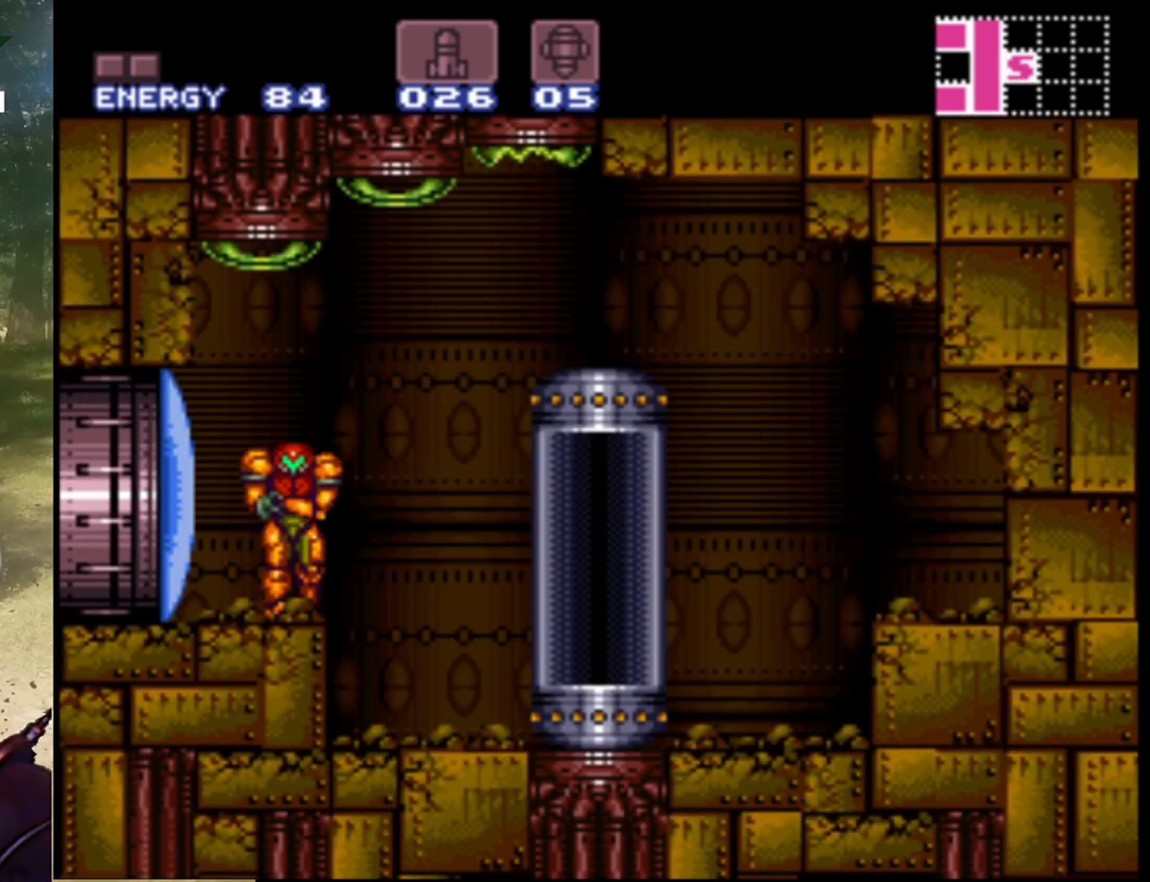
{"buttons": ["DPAD_LEFT"], "events": [[100, "Y", "down"], [133, "DPAD_LEFT", "up"], [233, "Y", "up"], [333, "Y", "down"], [433, "Y", "up"], [500, "DPAD_LEFT", "down"]]}
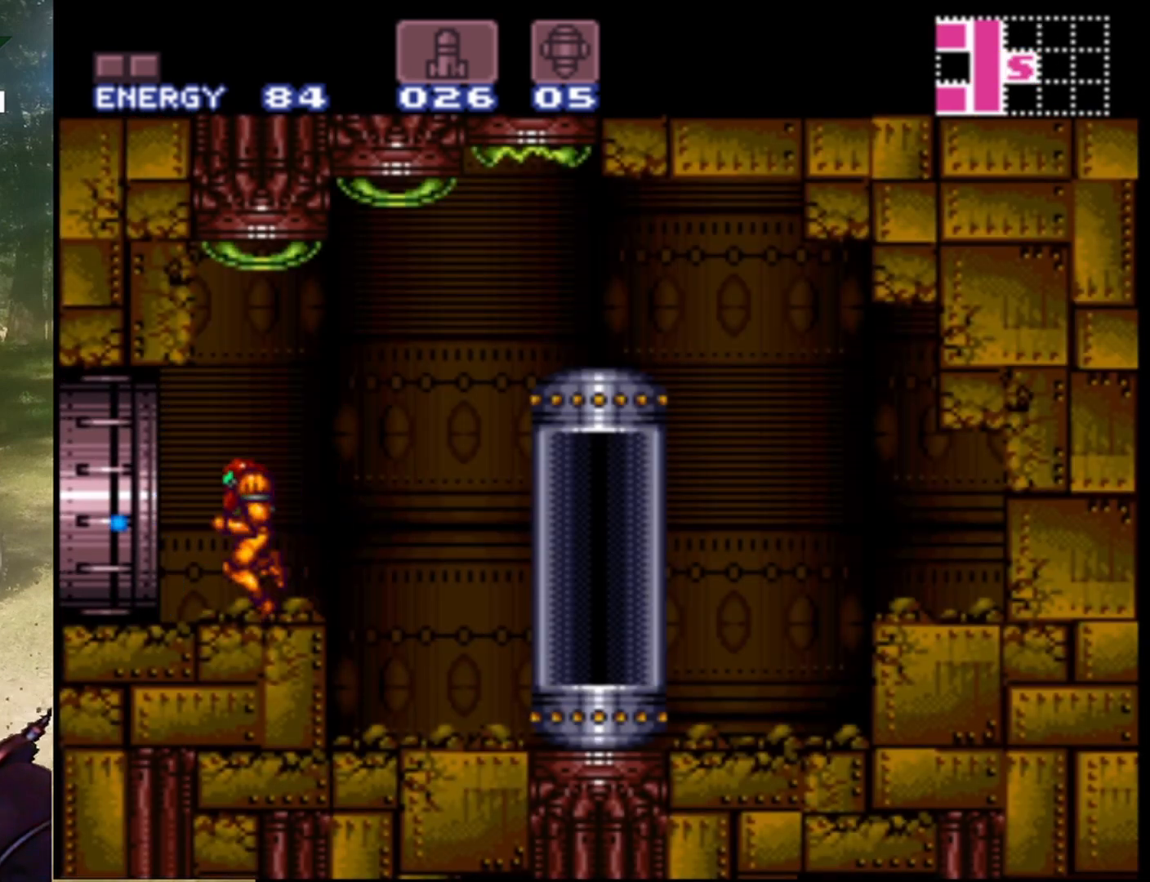
{"buttons": ["DPAD_LEFT"], "events": []}
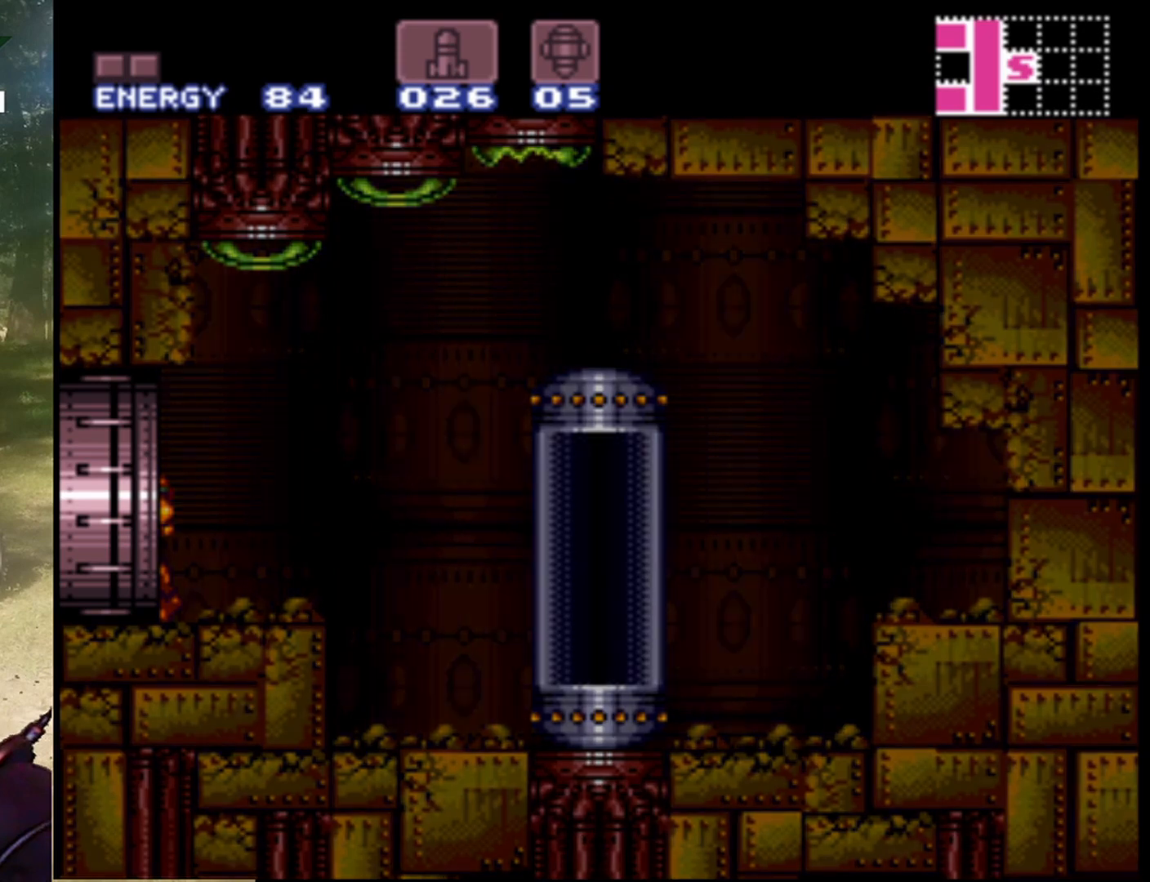
{"buttons": [], "events": [[67, "DPAD_LEFT", "up"], [167, "Y", "down"], [267, "Y", "up"]]}
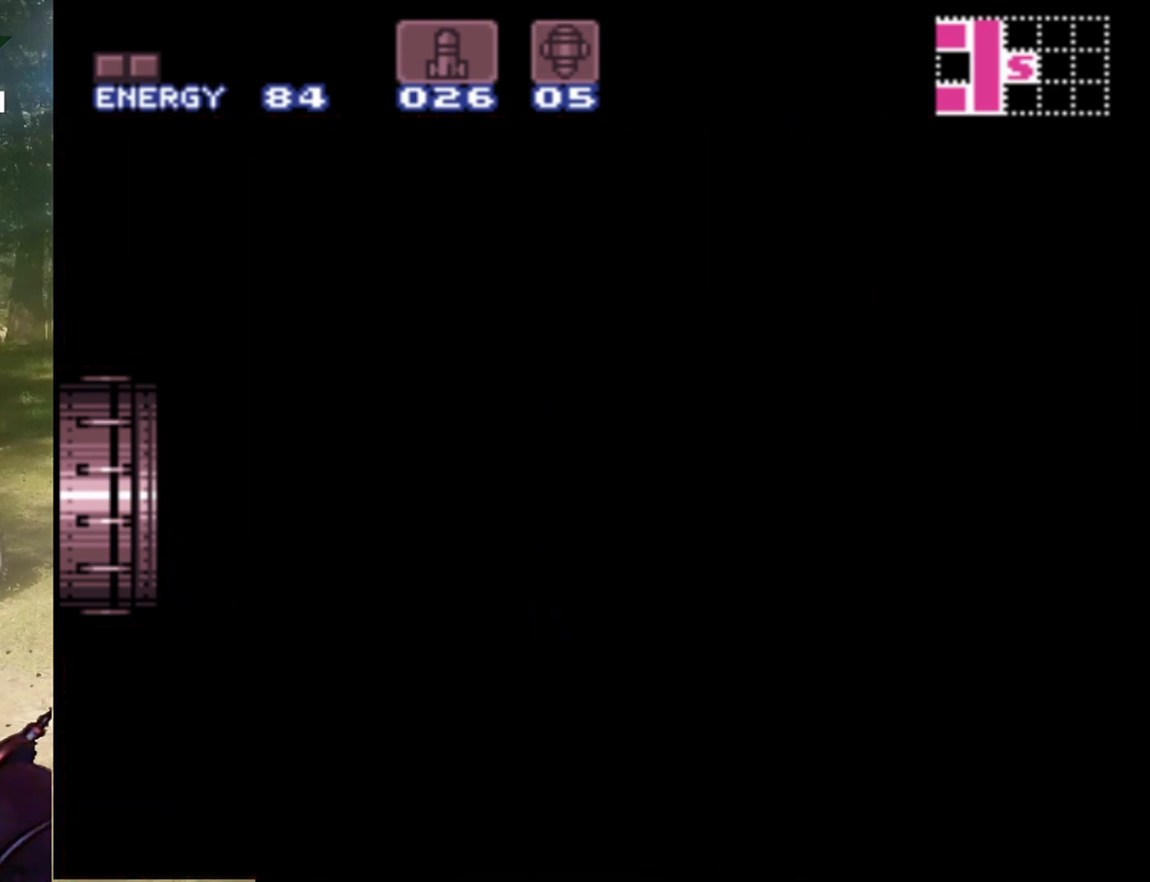
{"buttons": [], "events": []}
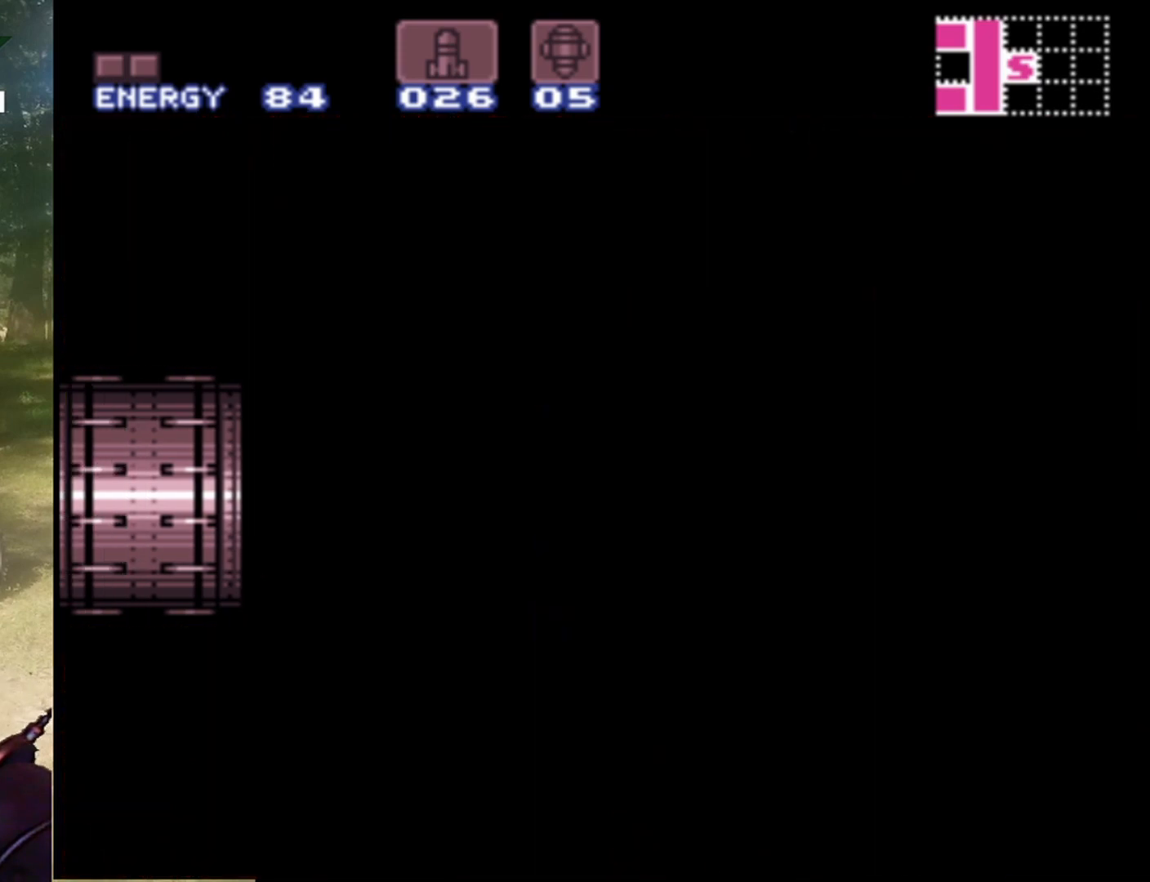
{"buttons": [], "events": []}
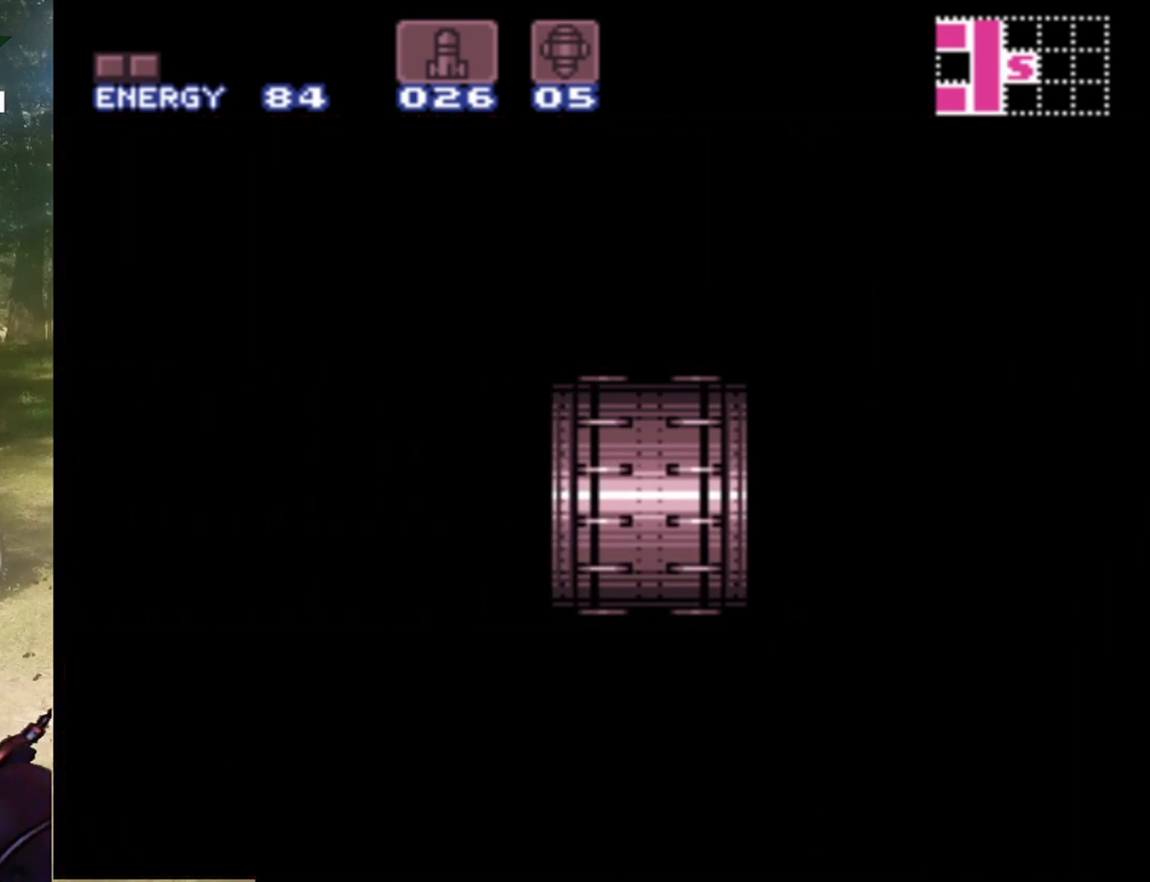
{"buttons": [], "events": []}
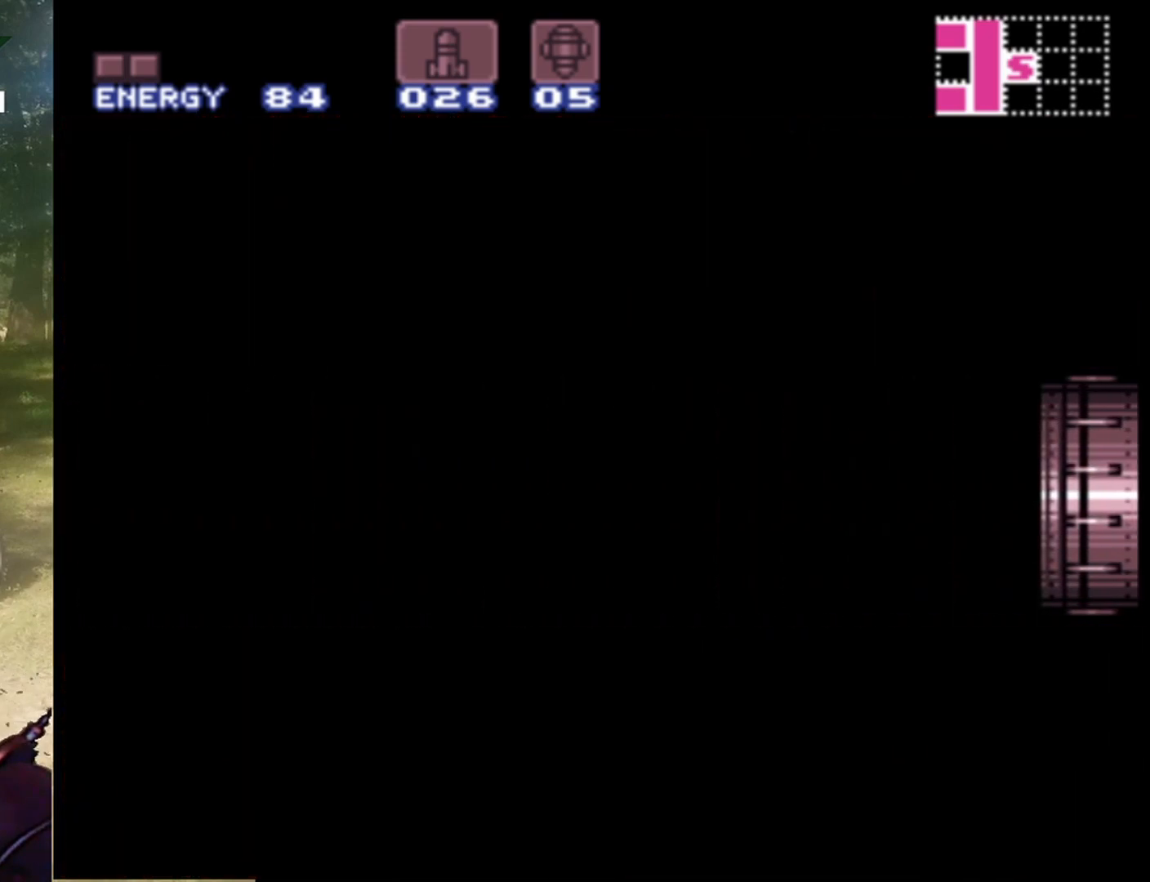
{"buttons": [], "events": []}
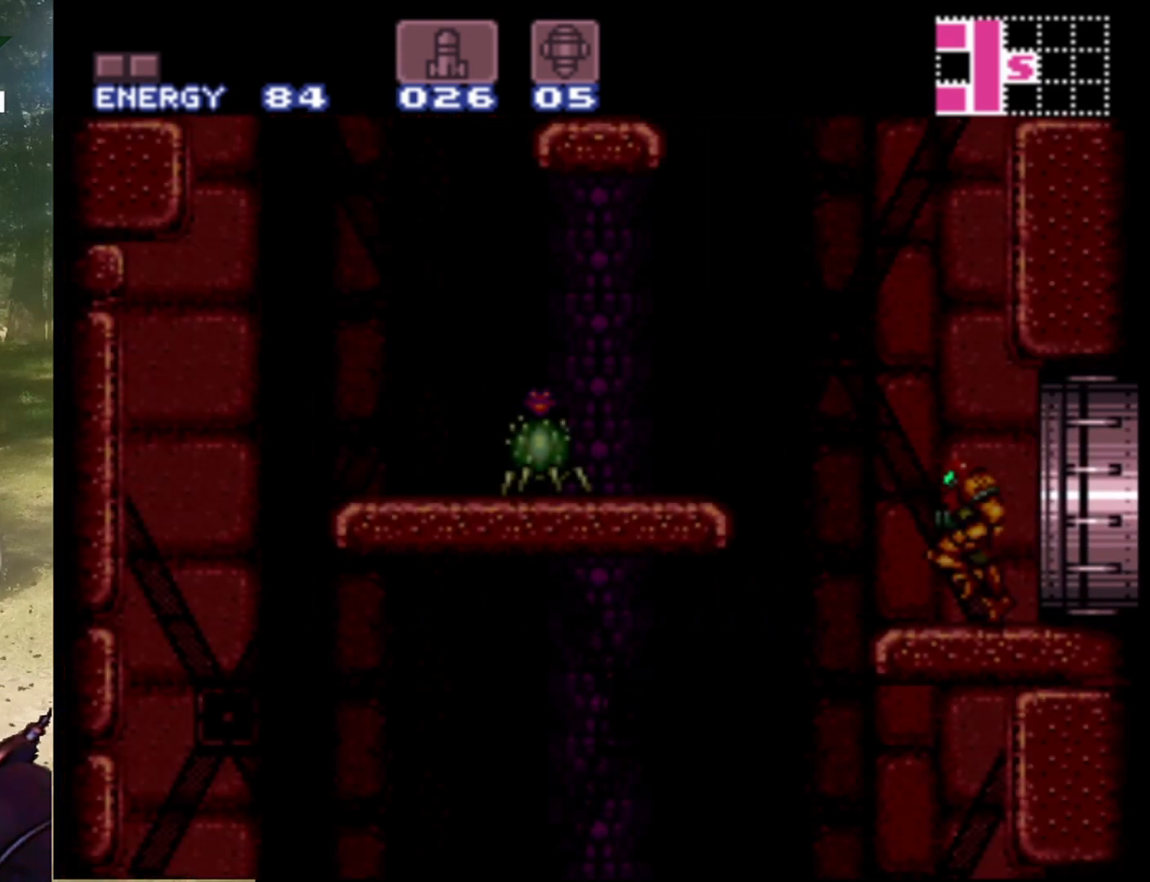
{"buttons": [], "events": [[233, "Y", "down"], [400, "Y", "up"]]}
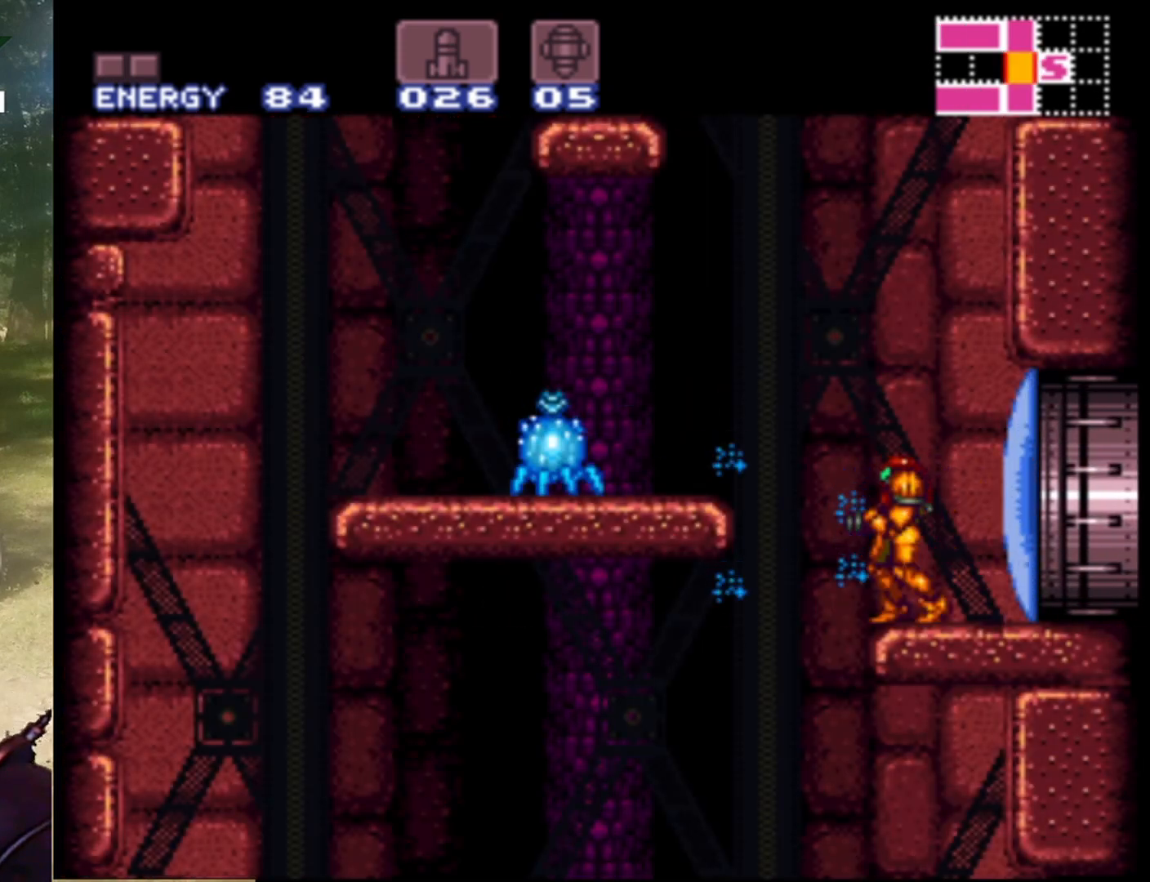
{"buttons": ["B", "DPAD_LEFT"], "events": [[100, "Y", "down"], [267, "Y", "up"], [333, "DPAD_LEFT", "down"], [500, "B", "down"]]}
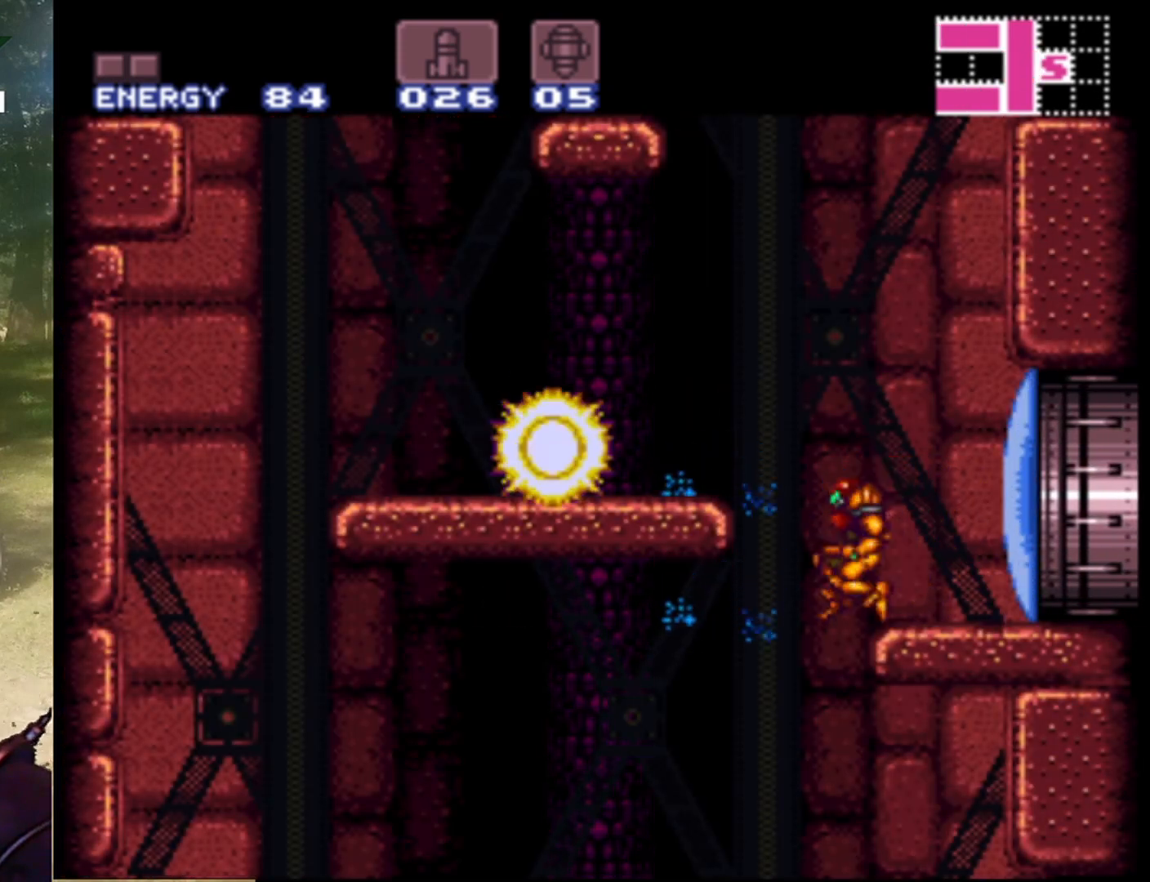
{"buttons": ["DPAD_LEFT"], "events": [[167, "B", "up"]]}
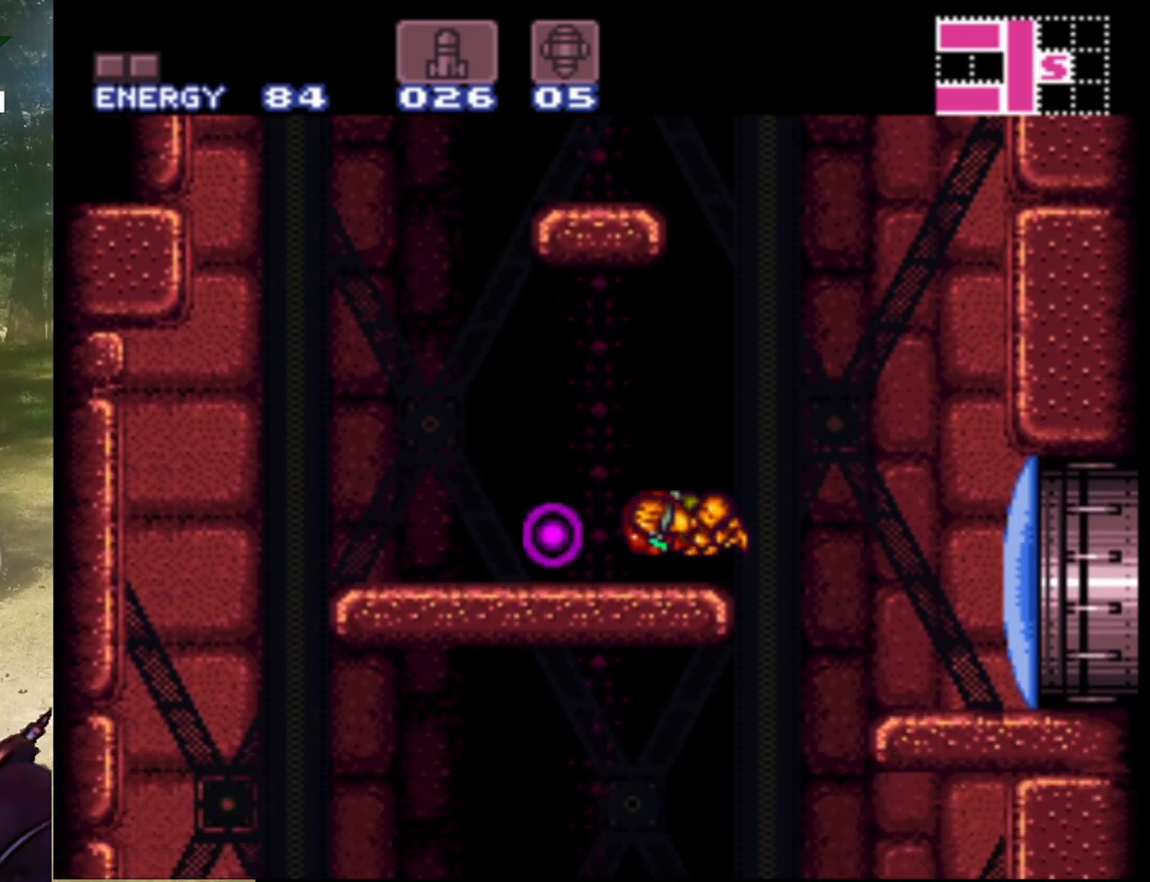
{"buttons": ["DPAD_RIGHT"], "events": [[200, "DPAD_LEFT", "up"], [367, "DPAD_RIGHT", "down"]]}
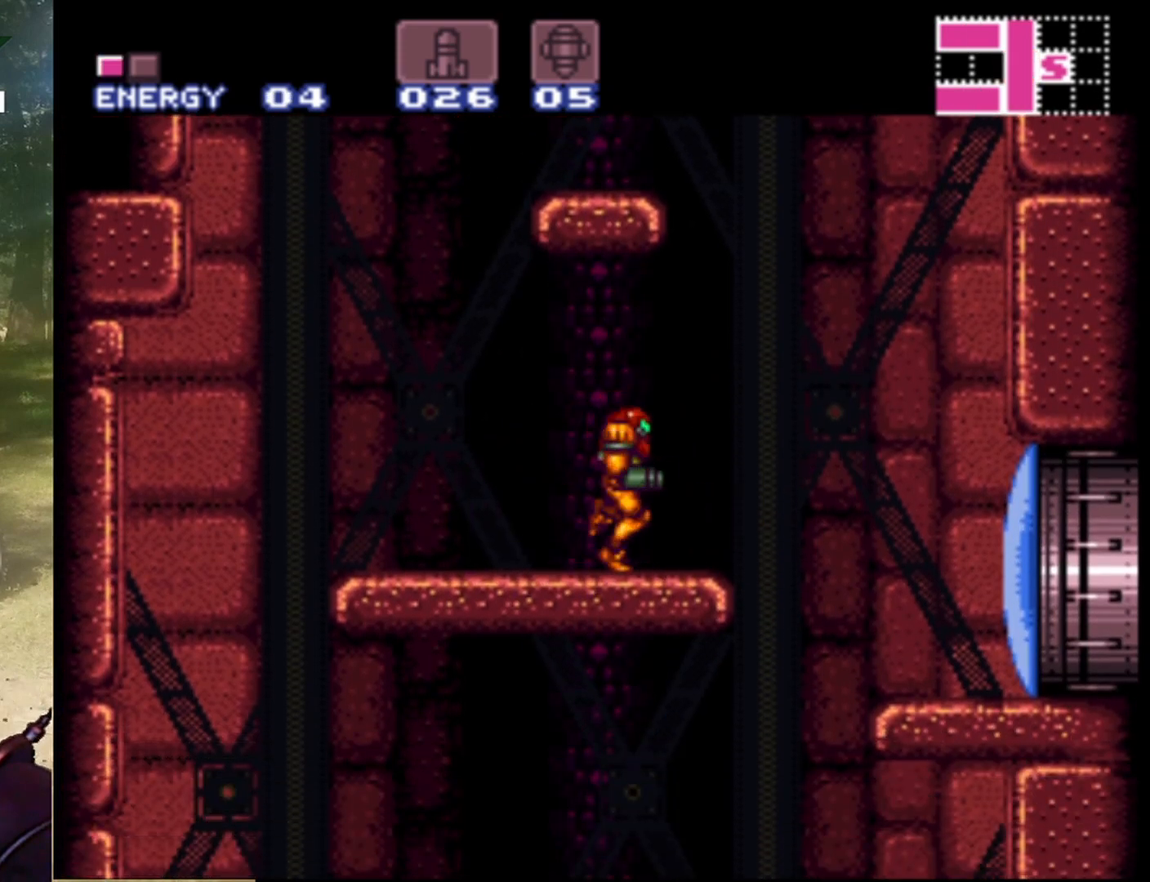
{"buttons": ["DPAD_RIGHT"], "events": [[167, "B", "down"], [300, "B", "up"]]}
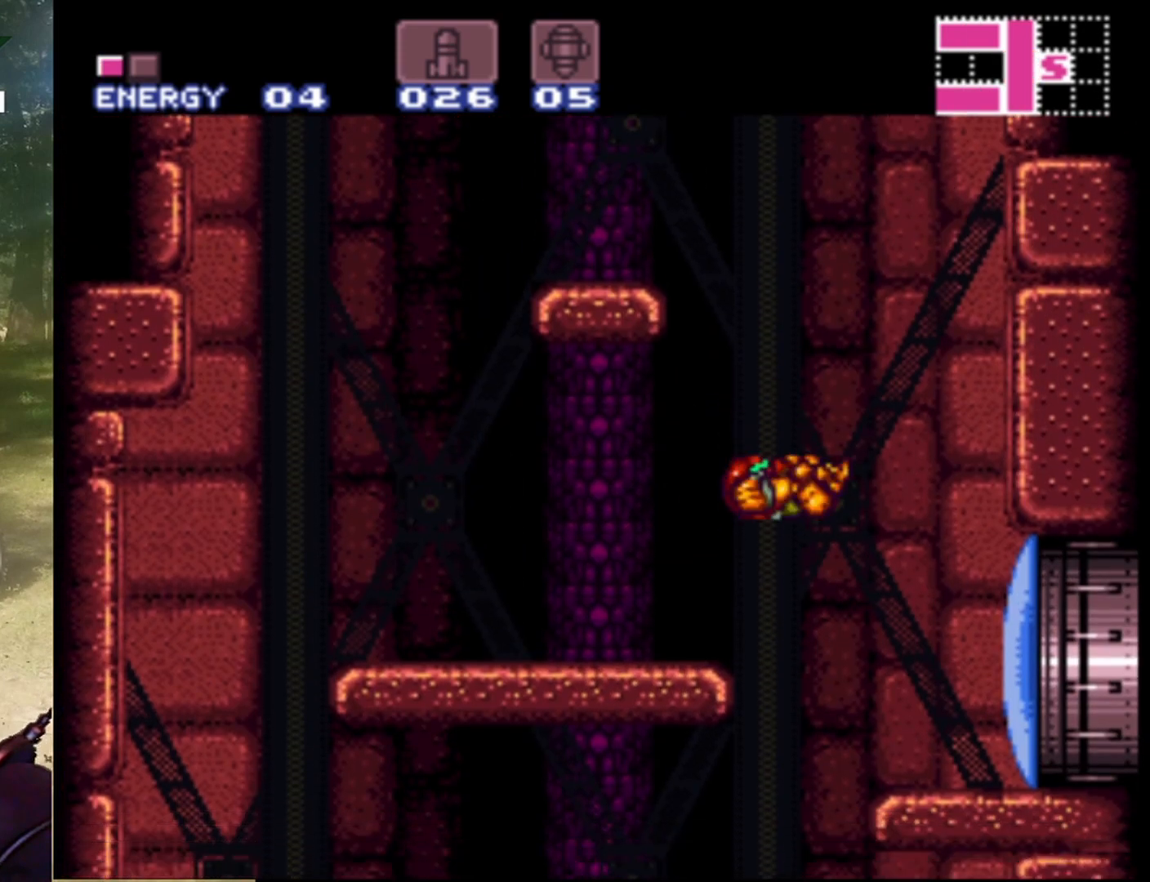
{"buttons": ["DPAD_RIGHT"], "events": [[367, "Y", "down"], [467, "Y", "up"]]}
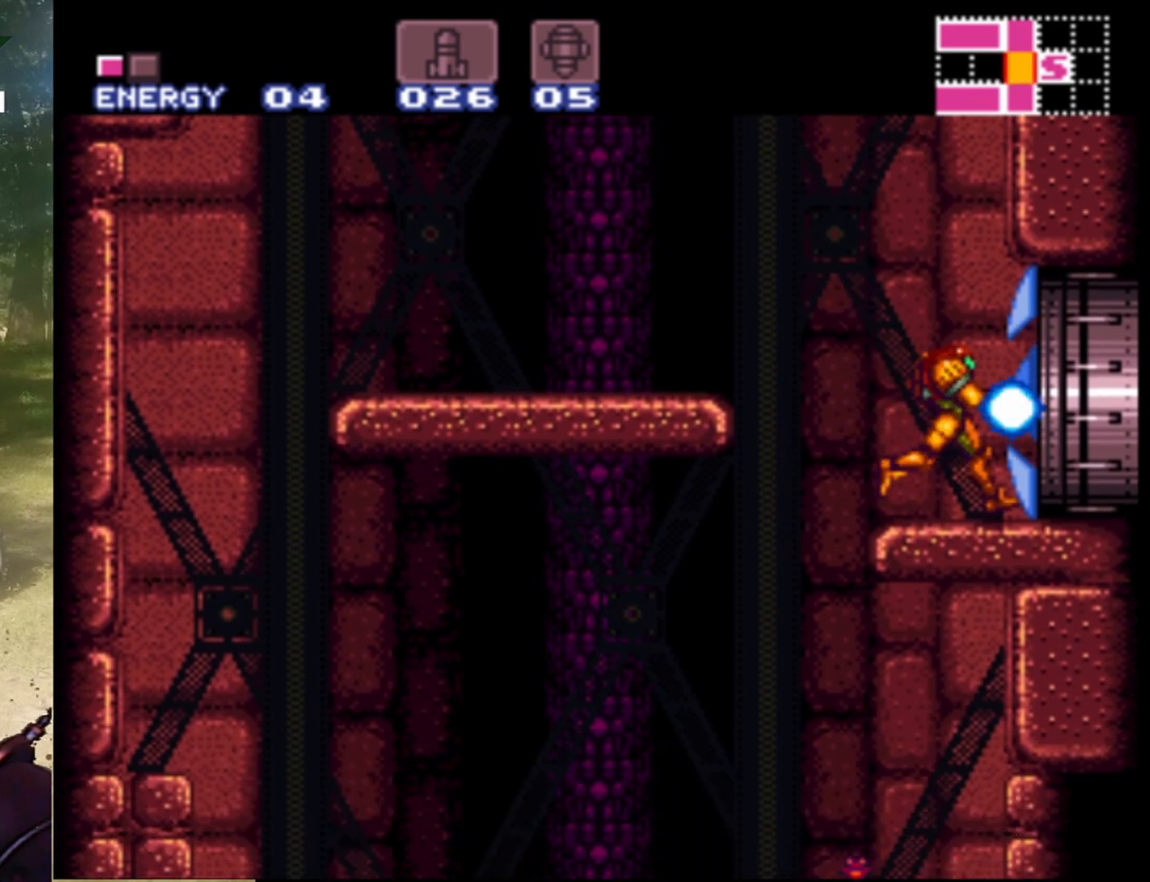
{"buttons": ["DPAD_RIGHT"], "events": [[200, "Y", "down"], [300, "Y", "up"]]}
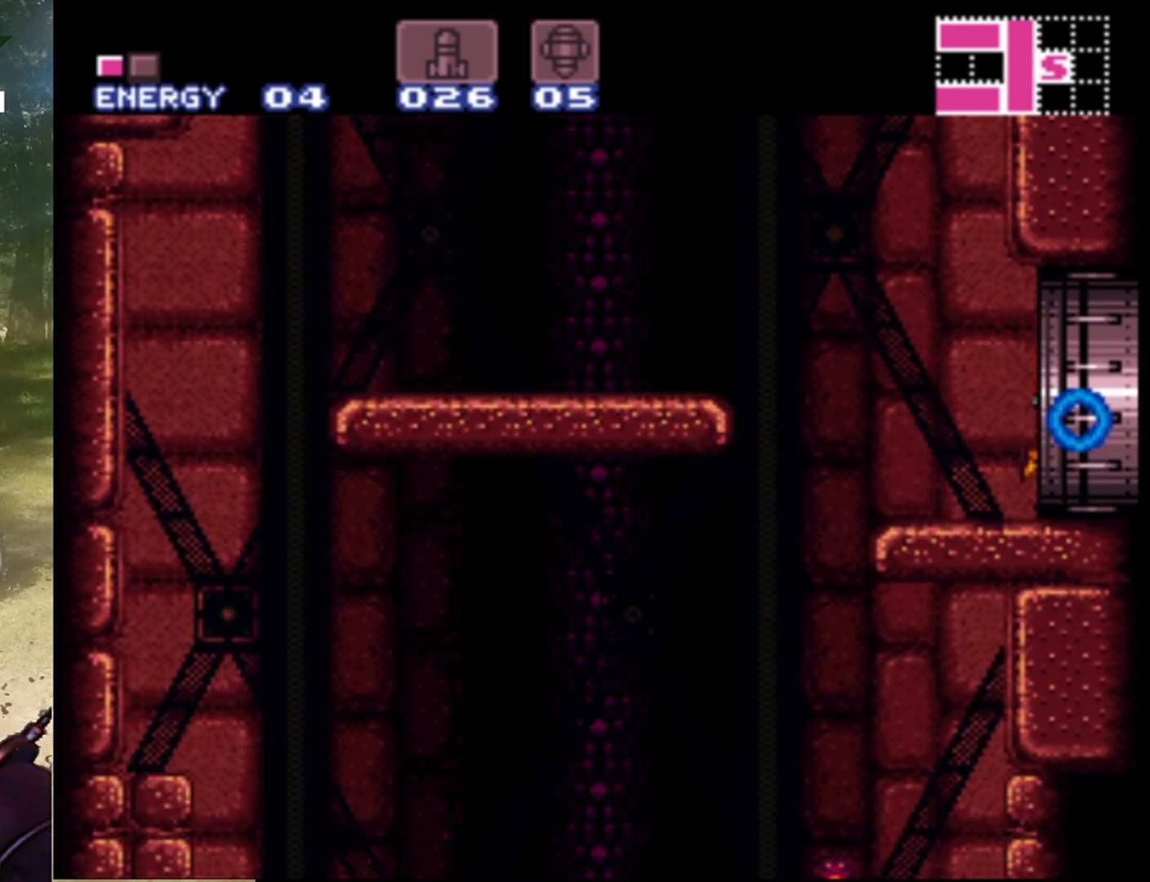
{"buttons": [], "events": [[433, "DPAD_RIGHT", "up"]]}
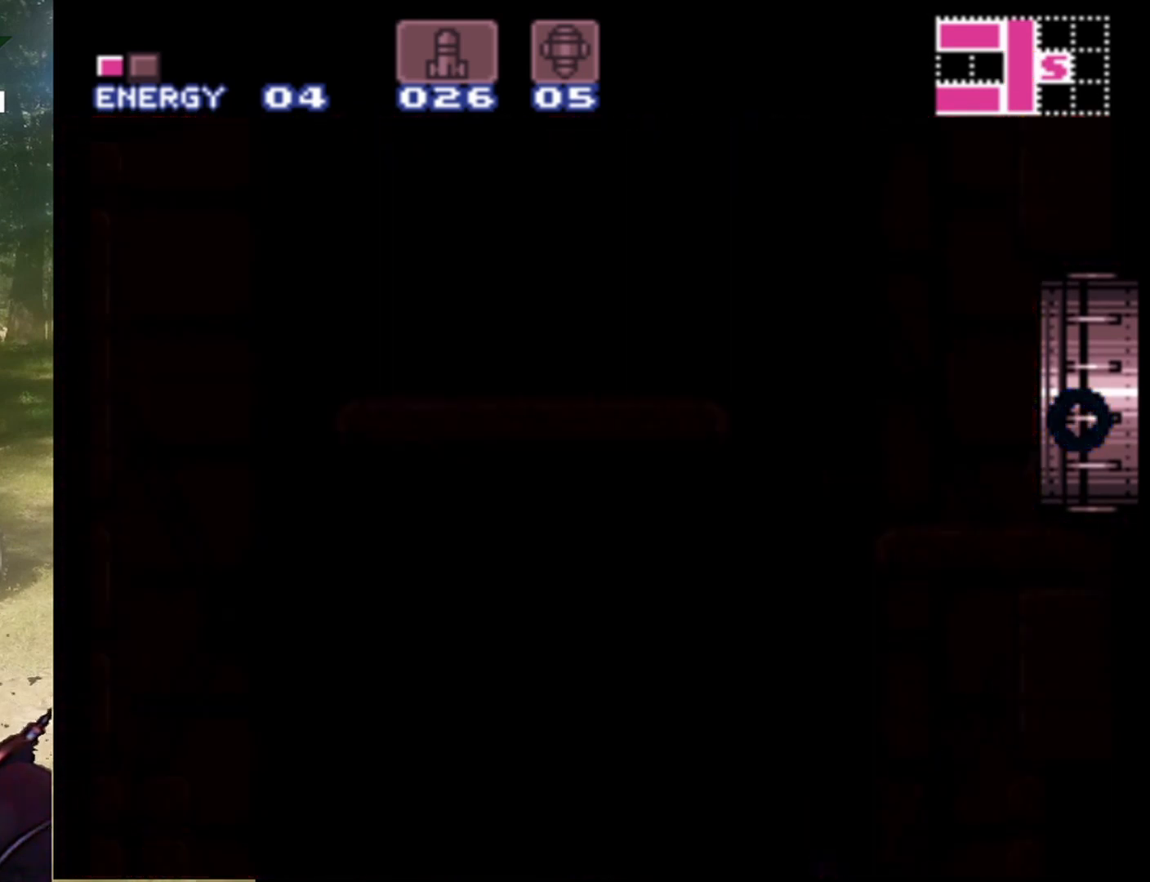
{"buttons": [], "events": []}
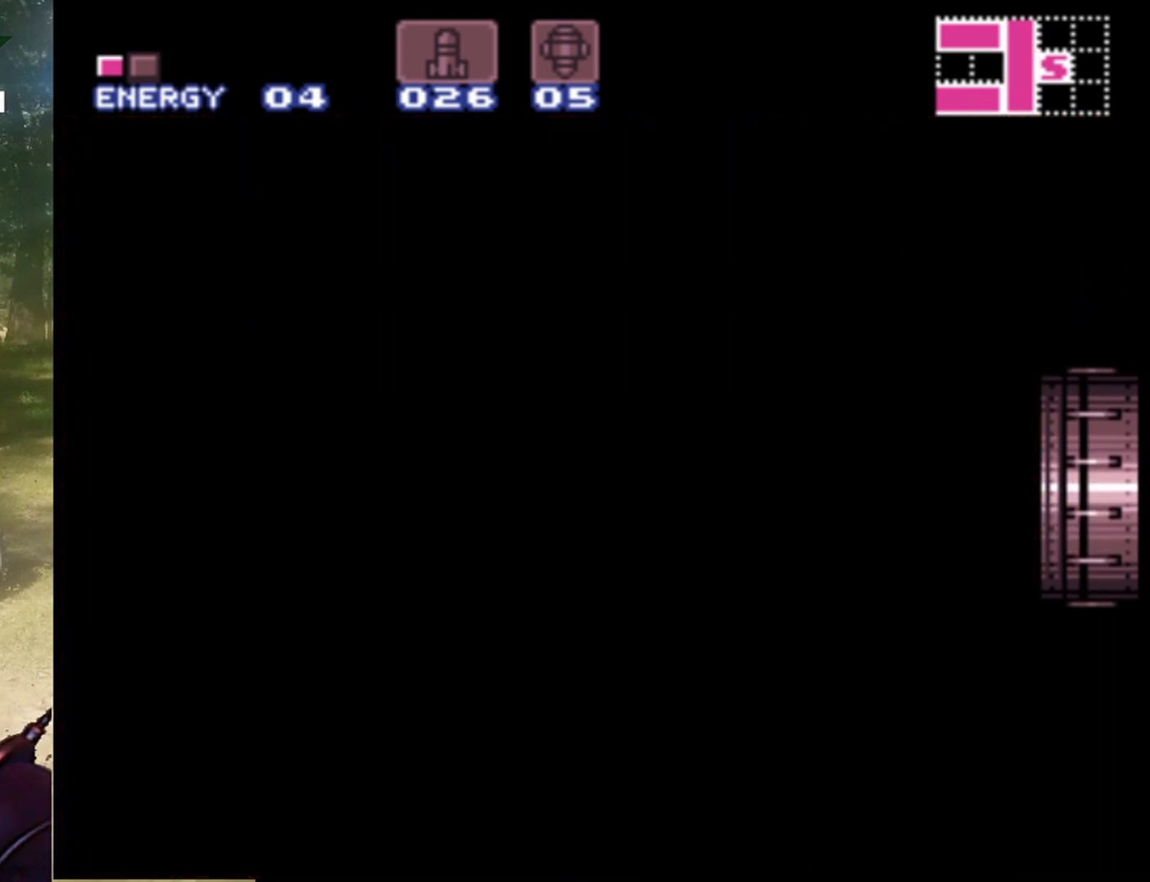
{"buttons": [], "events": []}
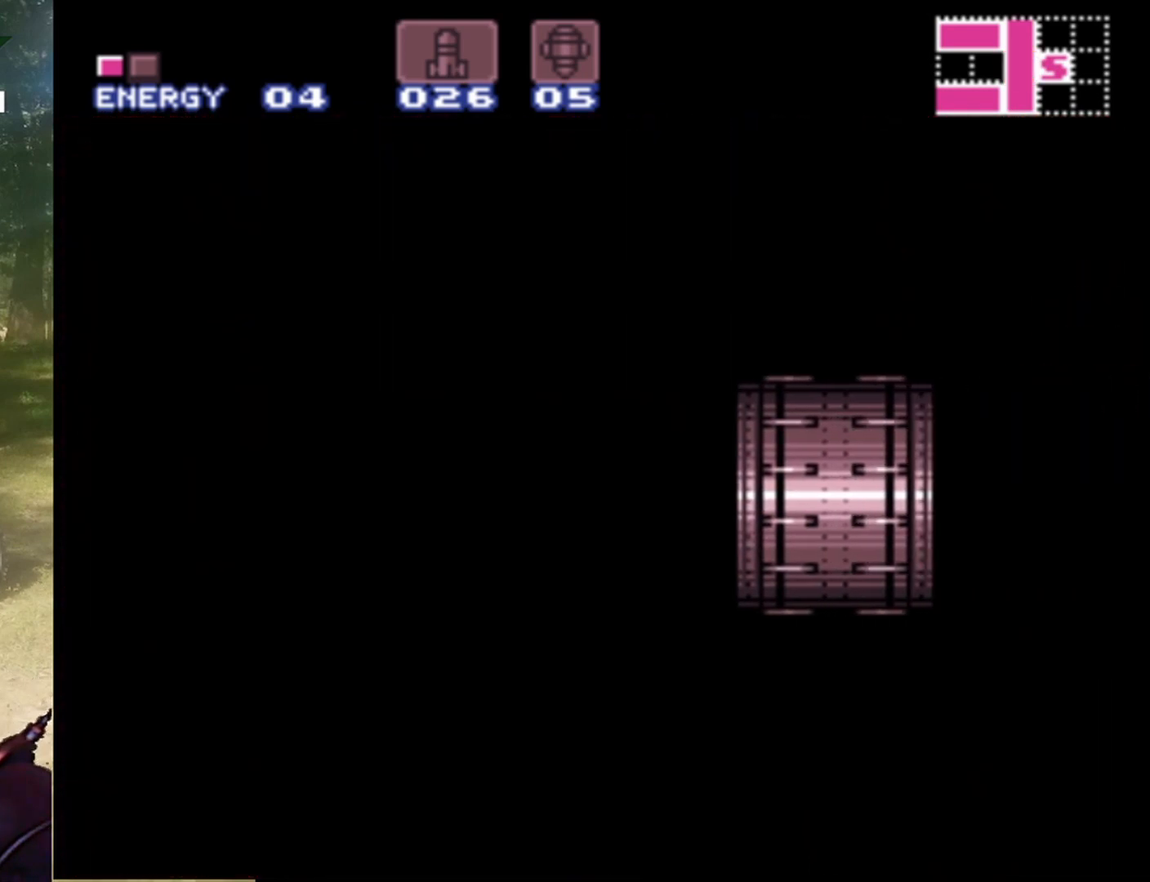
{"buttons": [], "events": []}
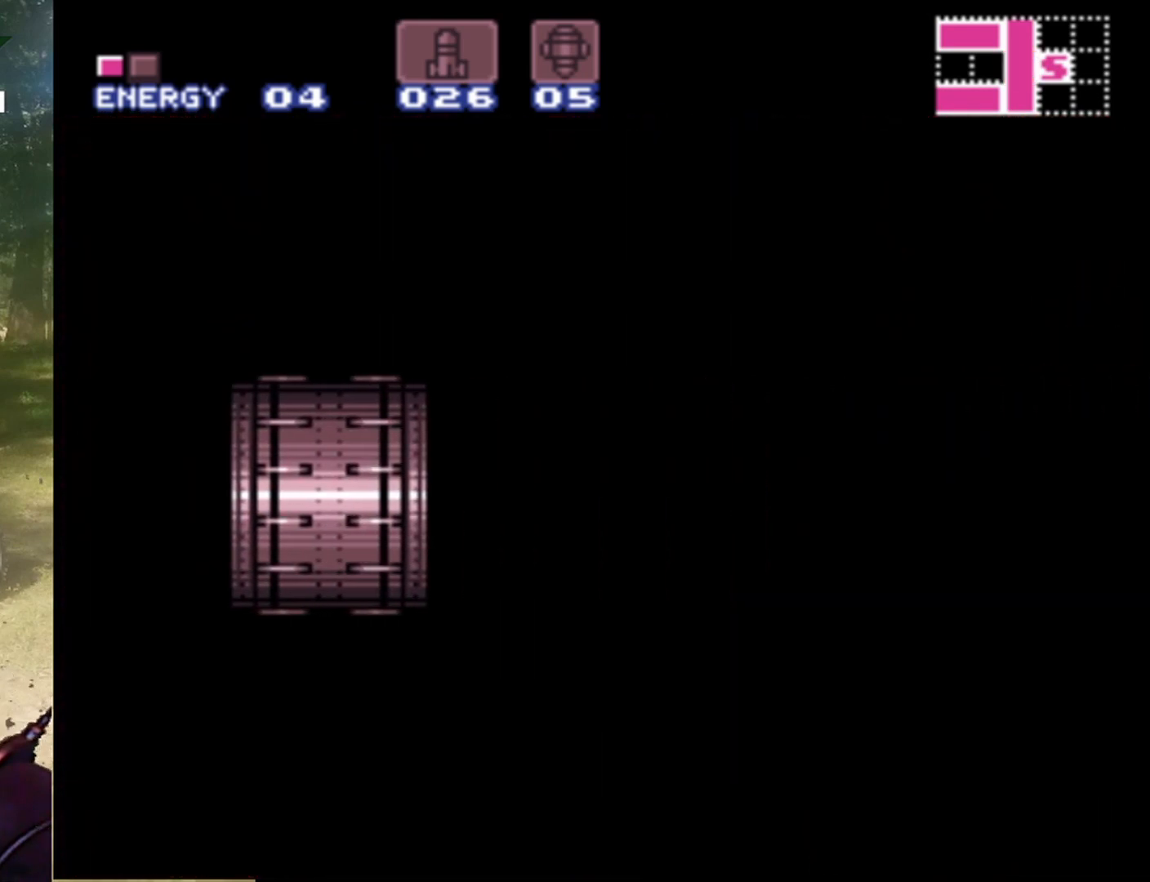
{"buttons": [], "events": []}